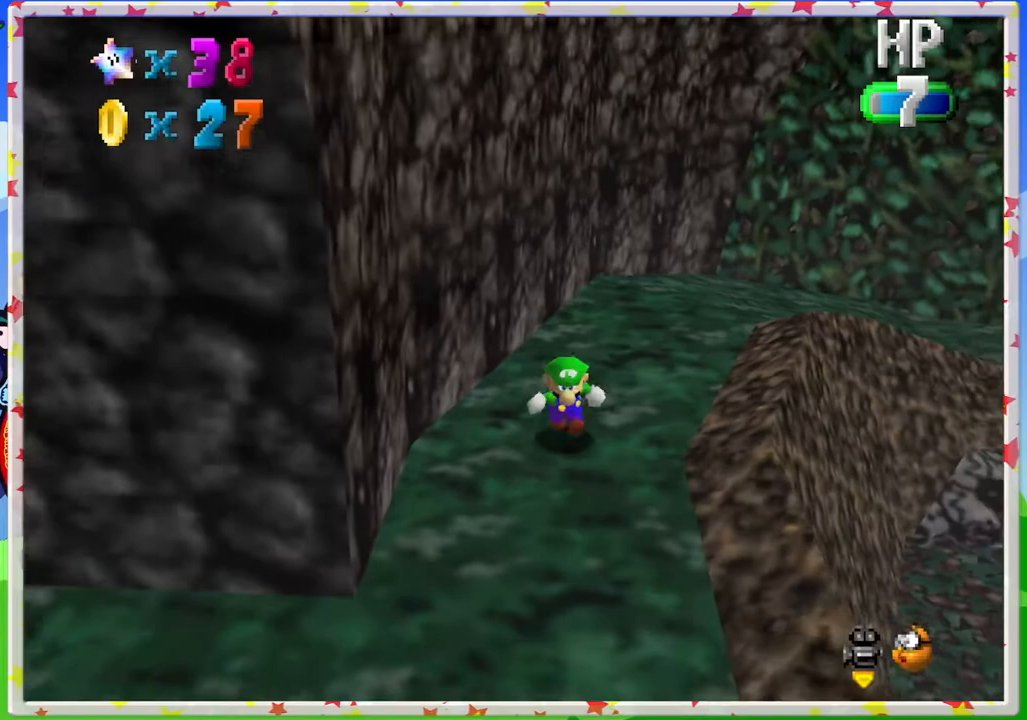
Gameplay with a controller (Nintendo layout); each line is a JSON object with the inputs held at the frame after it. "events" lists button and stick changes between this image and that frame as [ms after this image, input, new state], when the widget could be followed in between. Not read: L3 R3.
{"buttons": [], "left_stick": "down", "events": [[50, "C_LEFT", "down"], [167, "C_LEFT", "up"]]}
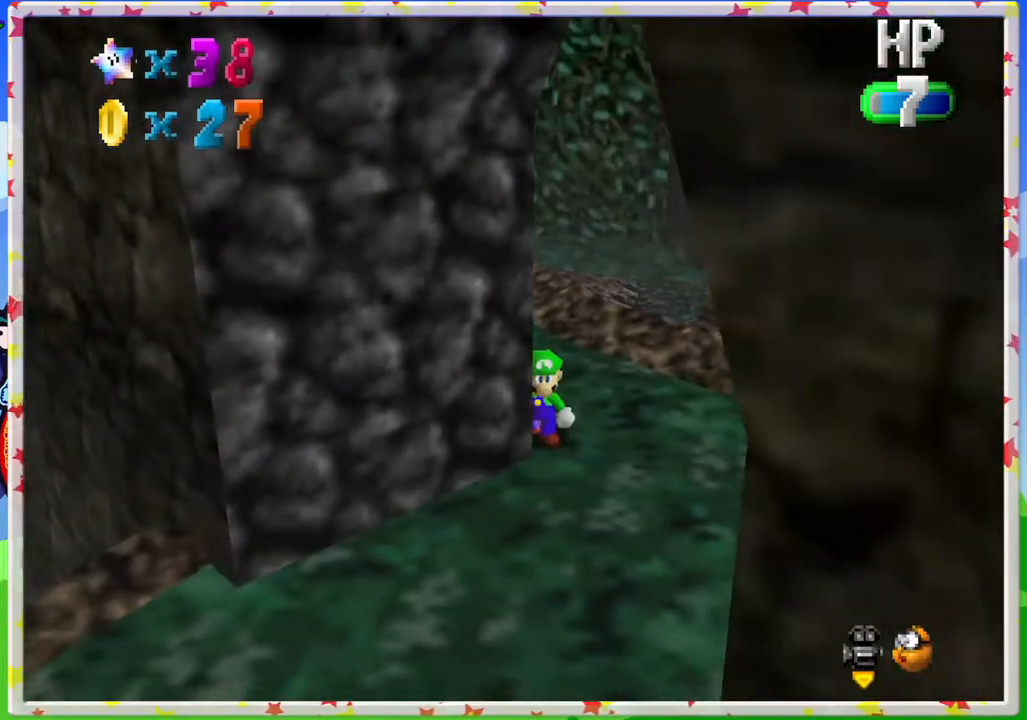
{"buttons": ["C_RIGHT"], "left_stick": "left", "events": [[50, "C_RIGHT", "down"], [167, "left_stick", "down-left"], [183, "C_RIGHT", "up"], [283, "C_RIGHT", "down"], [383, "C_RIGHT", "up"], [483, "C_RIGHT", "down"], [500, "left_stick", "left"]]}
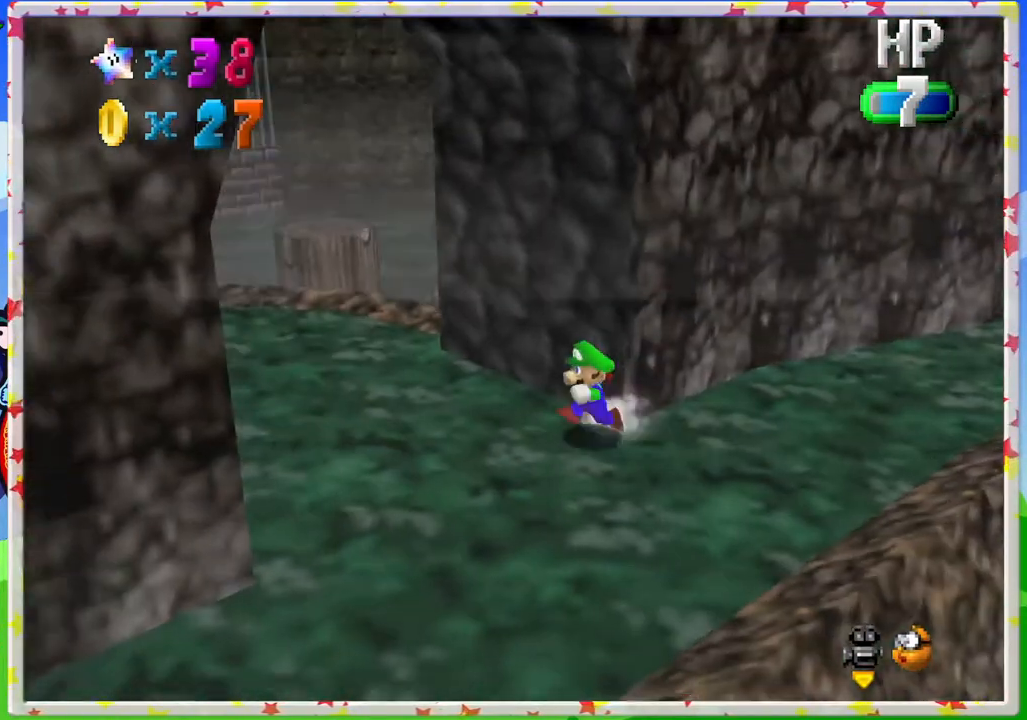
{"buttons": [], "left_stick": "up-left", "events": [[83, "C_RIGHT", "up"], [217, "left_stick", "up-left"]]}
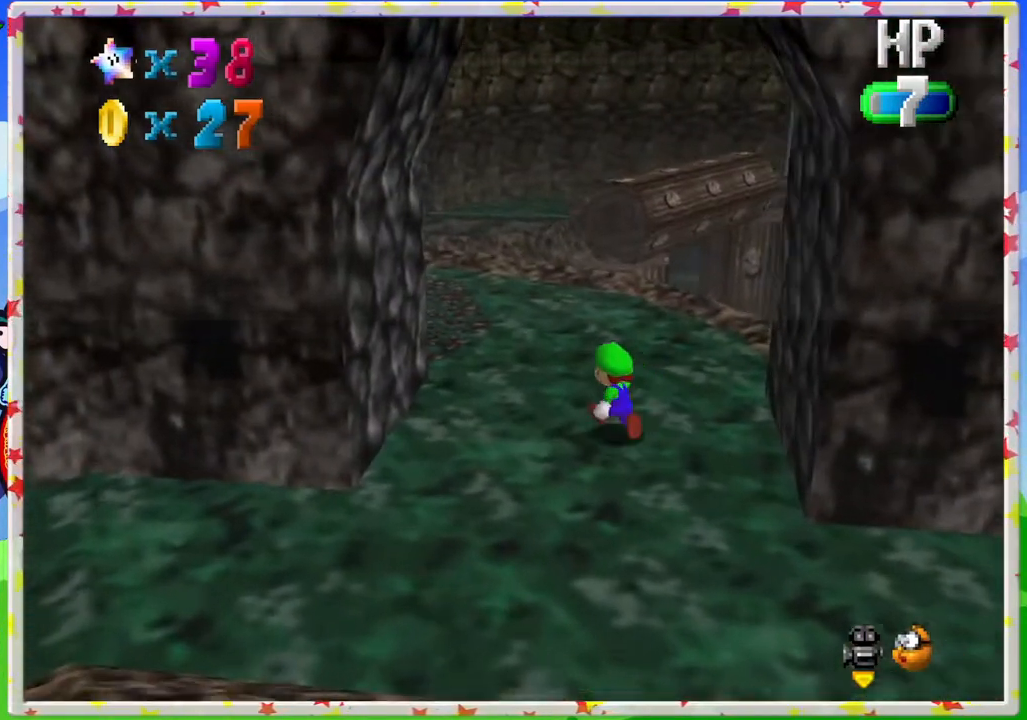
{"buttons": [], "left_stick": "up", "events": [[50, "C_RIGHT", "down"], [150, "C_RIGHT", "up"], [167, "left_stick", "up"], [400, "C_LEFT", "down"], [483, "C_LEFT", "up"]]}
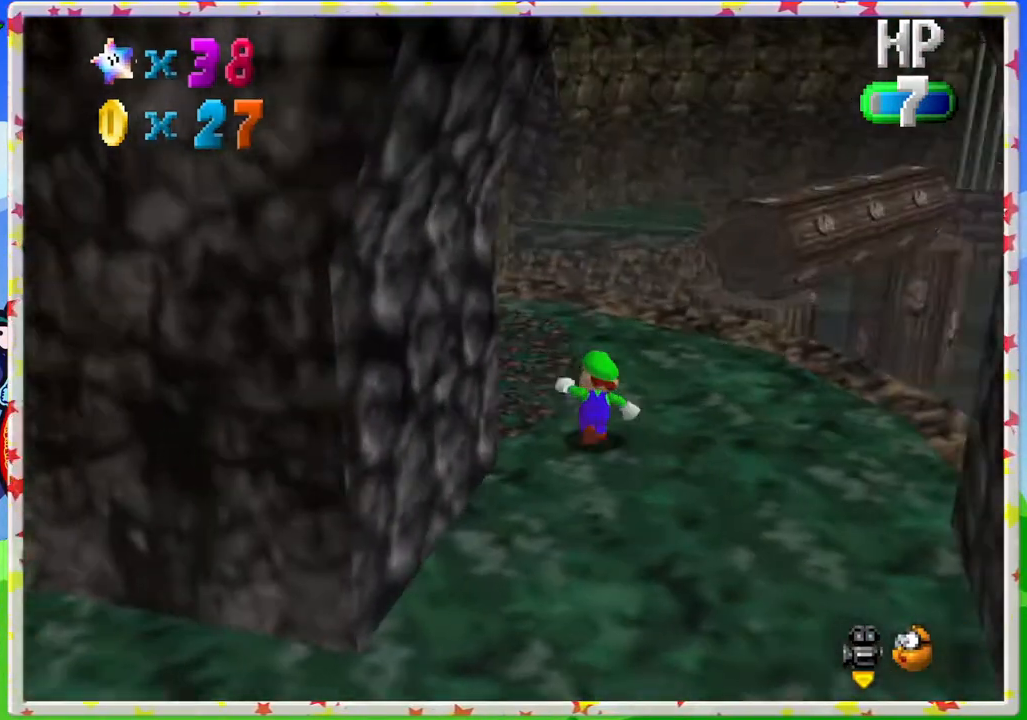
{"buttons": [], "left_stick": "up", "events": [[117, "C_LEFT", "down"], [117, "left_stick", "up-left"], [217, "C_LEFT", "up"], [483, "left_stick", "up"]]}
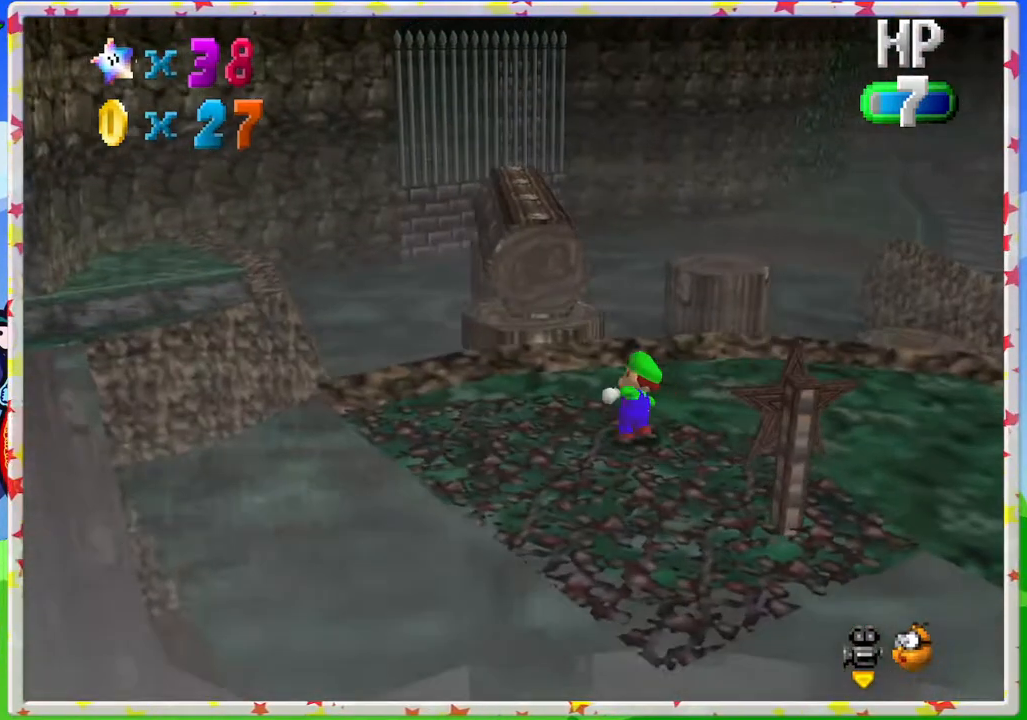
{"buttons": ["Z"], "left_stick": "up-left", "events": [[183, "Z", "down"], [233, "A", "down"], [283, "left_stick", "up-left"], [400, "A", "up"]]}
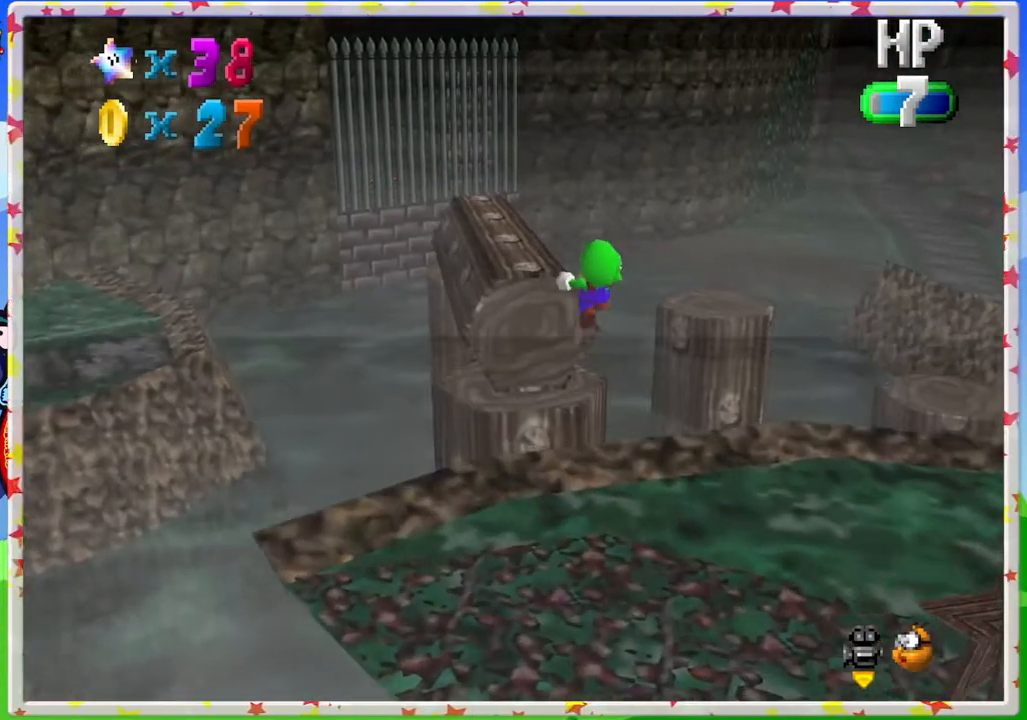
{"buttons": [], "left_stick": "center", "events": [[183, "left_stick", "up"], [267, "Z", "up"], [450, "left_stick", "center"]]}
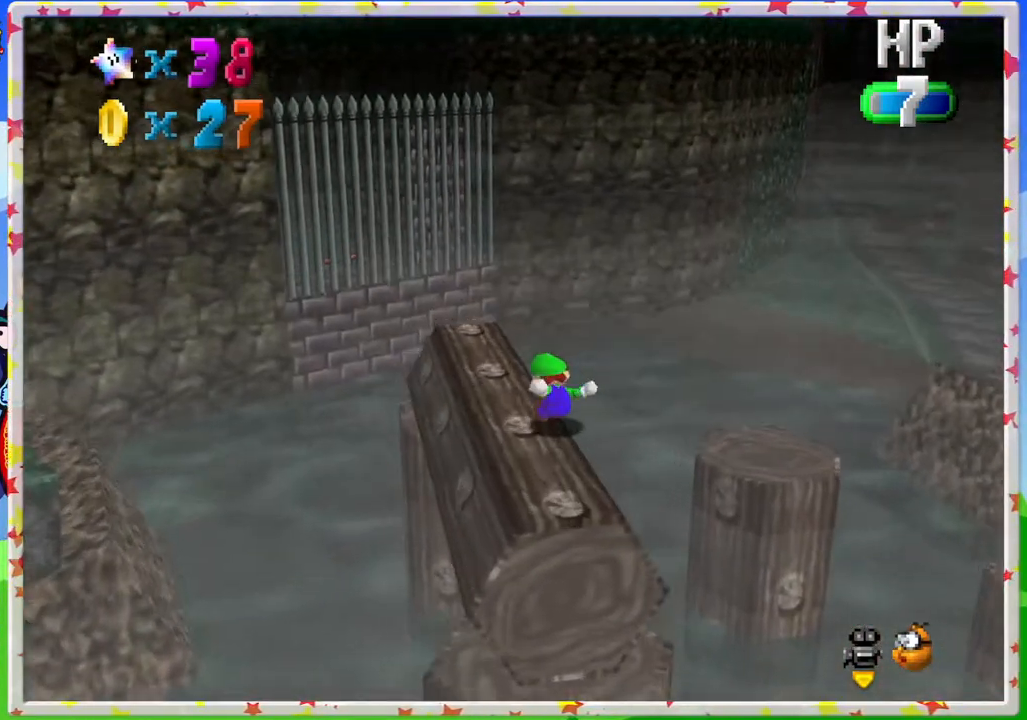
{"buttons": [], "left_stick": "center", "events": [[33, "C_RIGHT", "down"], [150, "C_RIGHT", "up"]]}
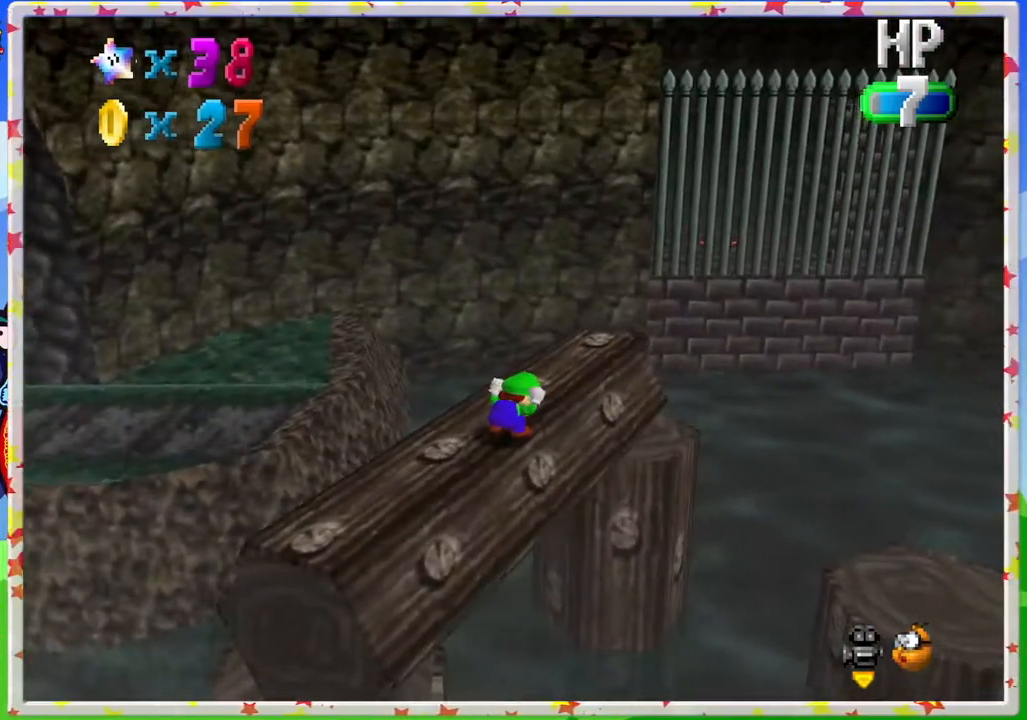
{"buttons": [], "left_stick": "center", "events": [[233, "C_RIGHT", "down"], [383, "C_RIGHT", "up"]]}
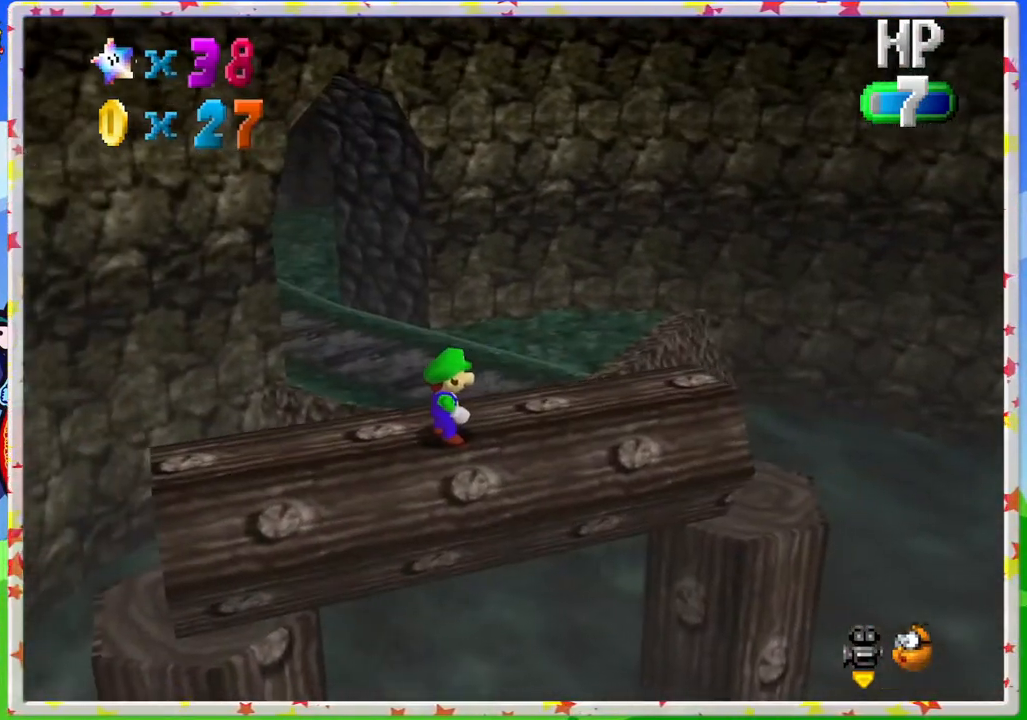
{"buttons": [], "left_stick": "center", "events": [[100, "C_RIGHT", "down"], [217, "C_RIGHT", "up"]]}
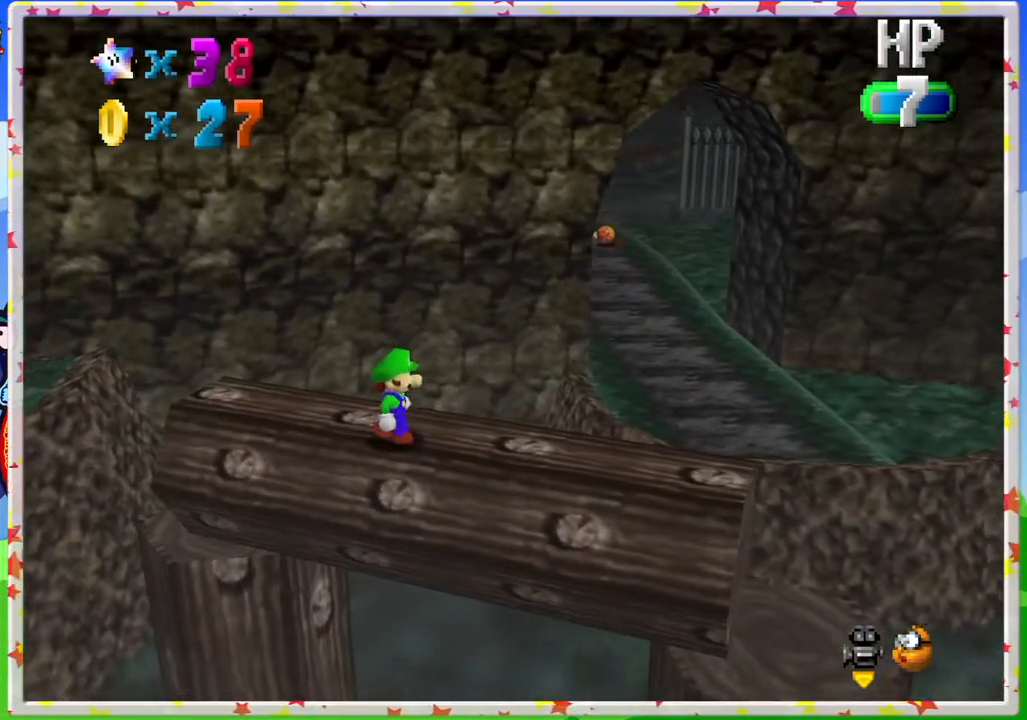
{"buttons": [], "left_stick": "down-right", "events": [[33, "left_stick", "right"], [100, "left_stick", "down-right"]]}
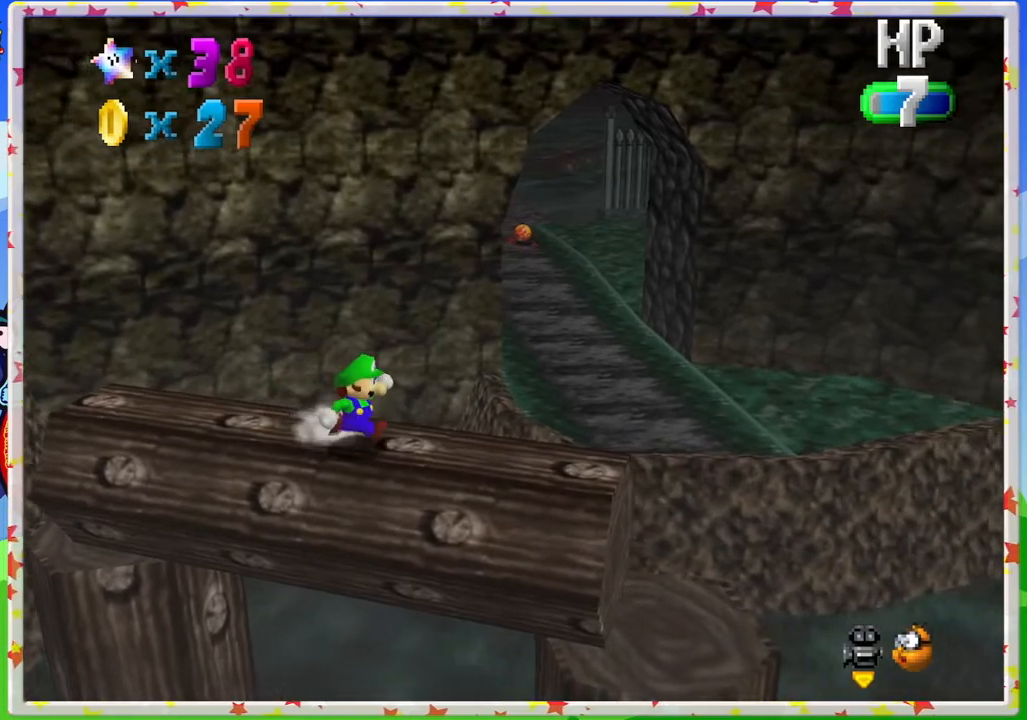
{"buttons": ["Z"], "left_stick": "up", "events": [[117, "left_stick", "up"], [217, "Z", "down"], [283, "A", "down"], [500, "A", "up"]]}
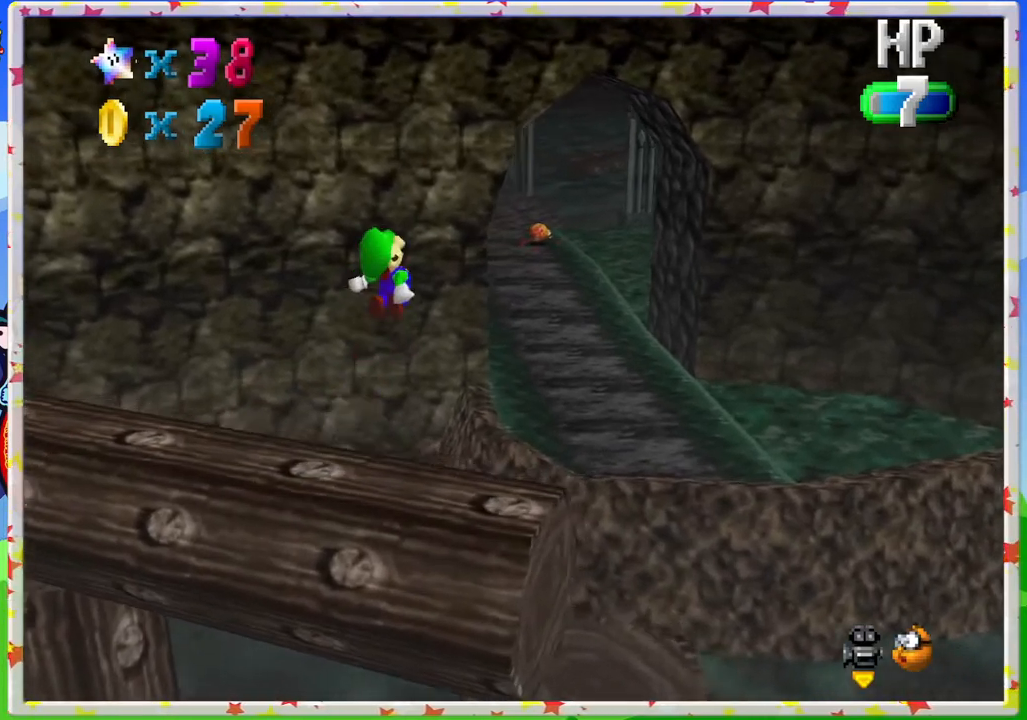
{"buttons": [], "left_stick": "up-left", "events": [[67, "Z", "up"], [233, "left_stick", "up-left"]]}
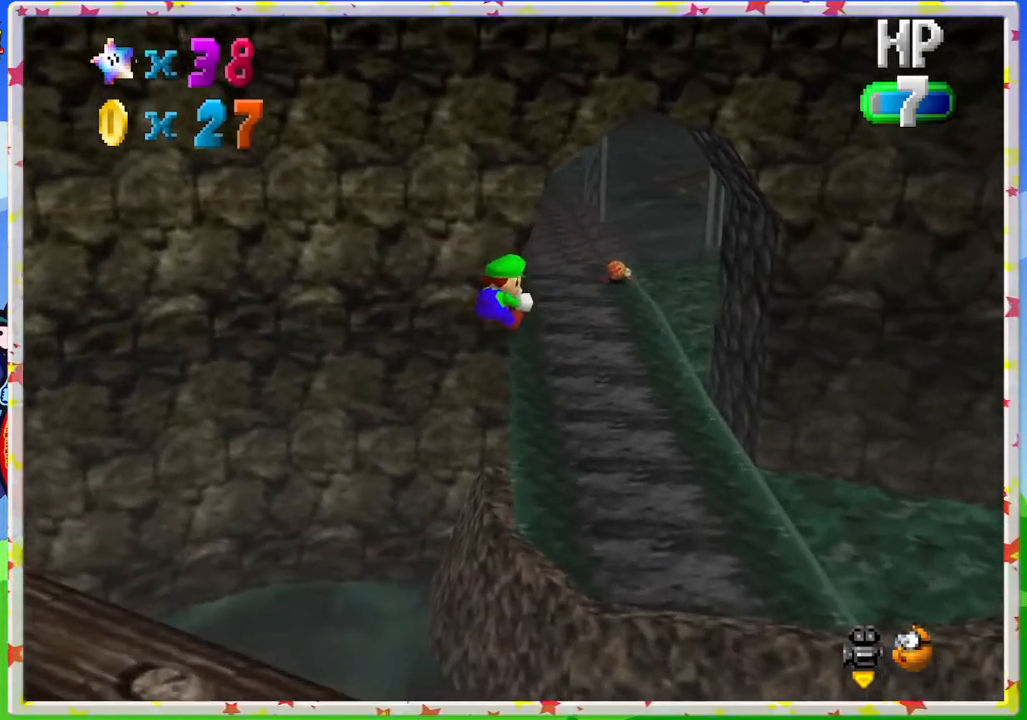
{"buttons": [], "left_stick": "up", "events": [[217, "left_stick", "up"]]}
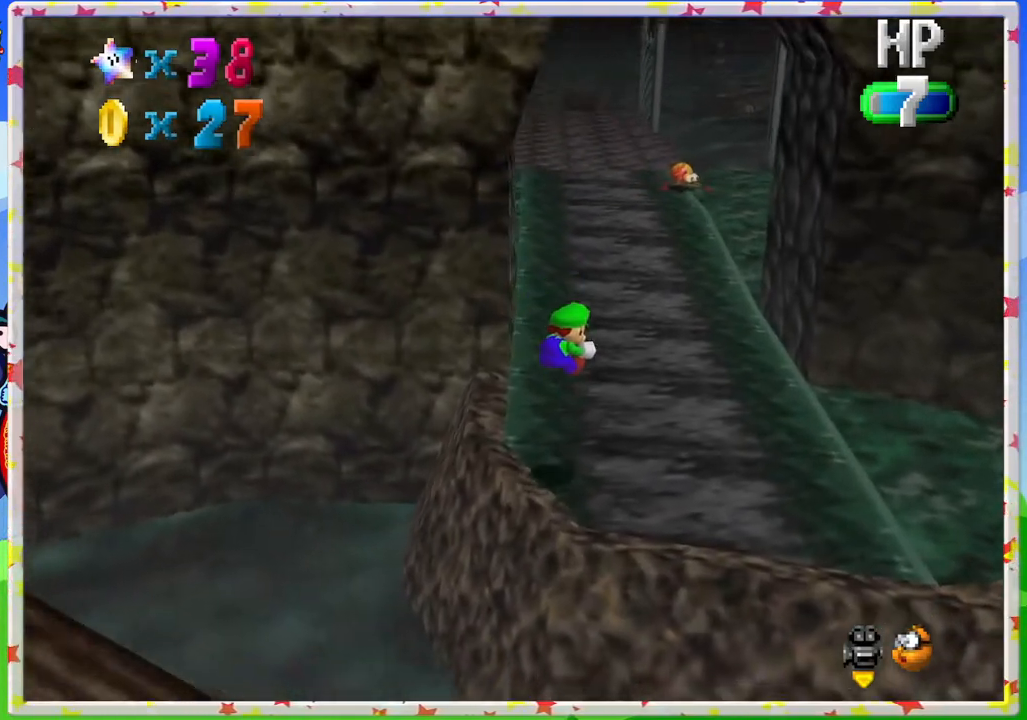
{"buttons": [], "left_stick": "up", "events": []}
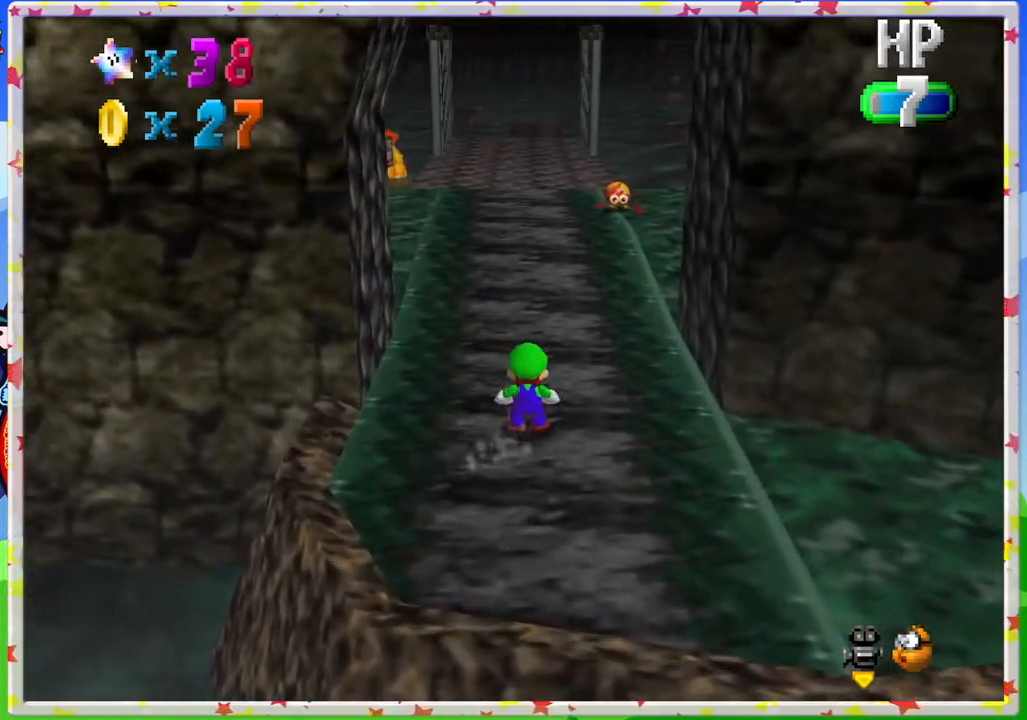
{"buttons": ["Z"], "left_stick": "up-left", "events": [[17, "Z", "down"], [83, "A", "down"], [267, "A", "up"], [417, "left_stick", "up-left"]]}
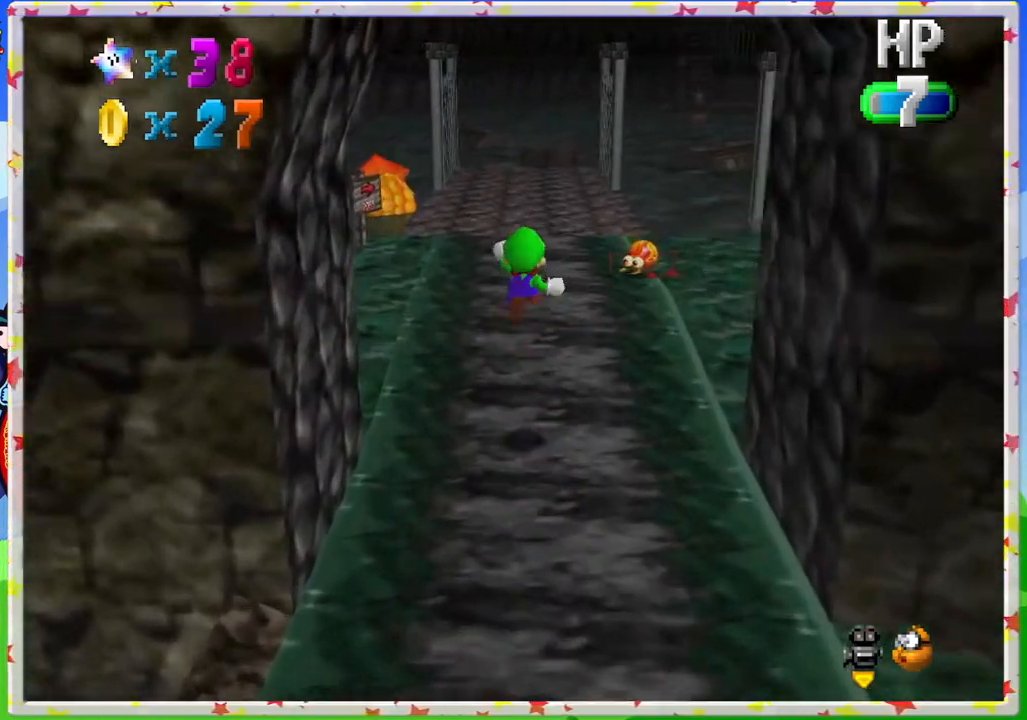
{"buttons": ["Z"], "left_stick": "up", "events": [[250, "left_stick", "up"]]}
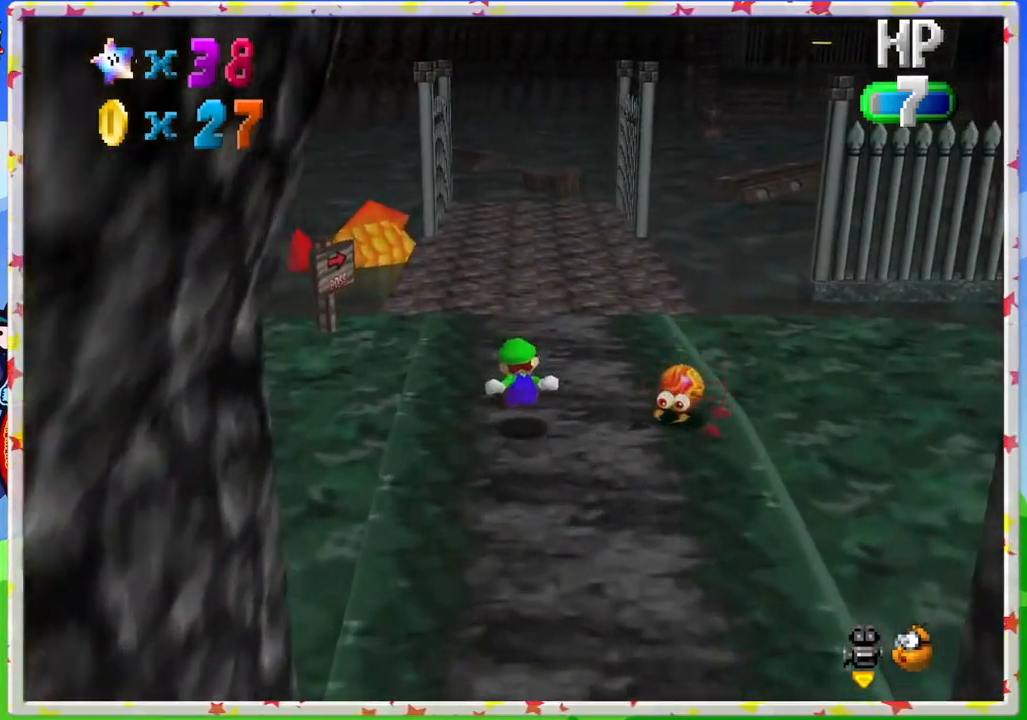
{"buttons": [], "left_stick": "up", "events": [[100, "A", "down"], [283, "Z", "up"], [300, "A", "up"]]}
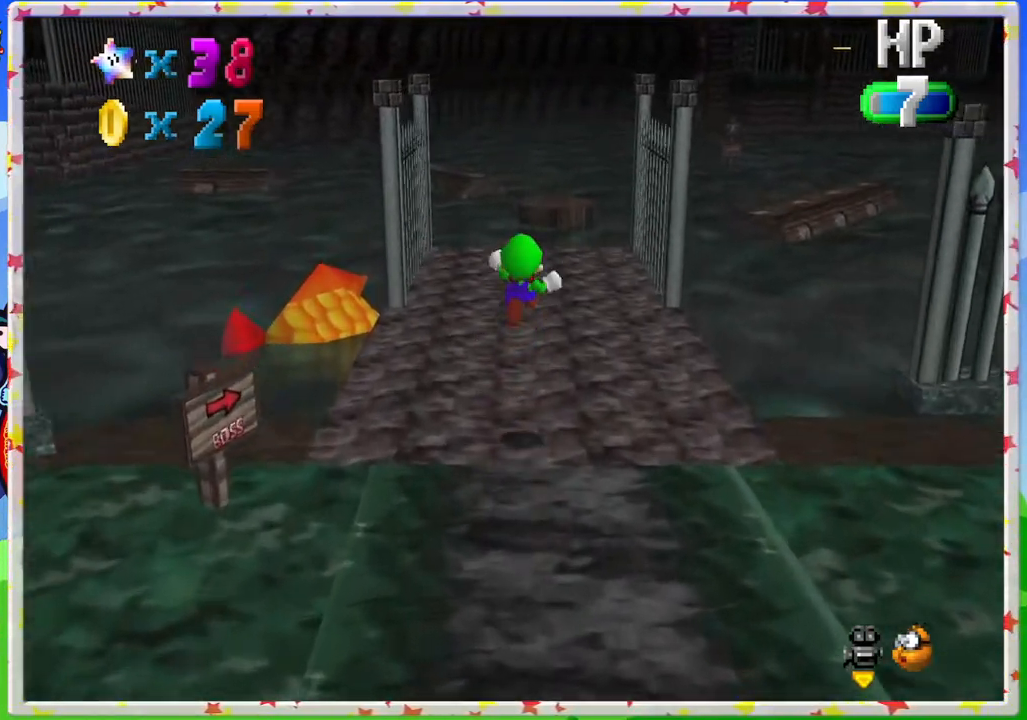
{"buttons": [], "left_stick": "center", "events": [[67, "C_LEFT", "down"], [150, "left_stick", "center"], [217, "C_LEFT", "up"]]}
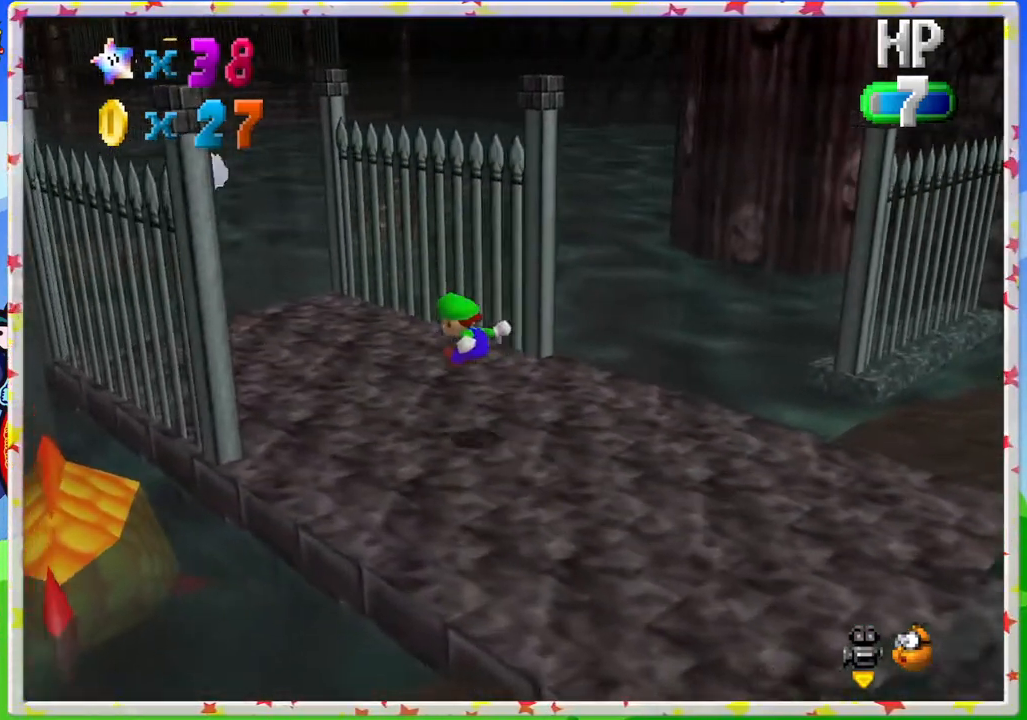
{"buttons": [], "left_stick": "down-right", "events": [[150, "left_stick", "up"], [233, "left_stick", "center"], [317, "C_RIGHT", "down"], [383, "left_stick", "down-right"], [417, "C_RIGHT", "up"]]}
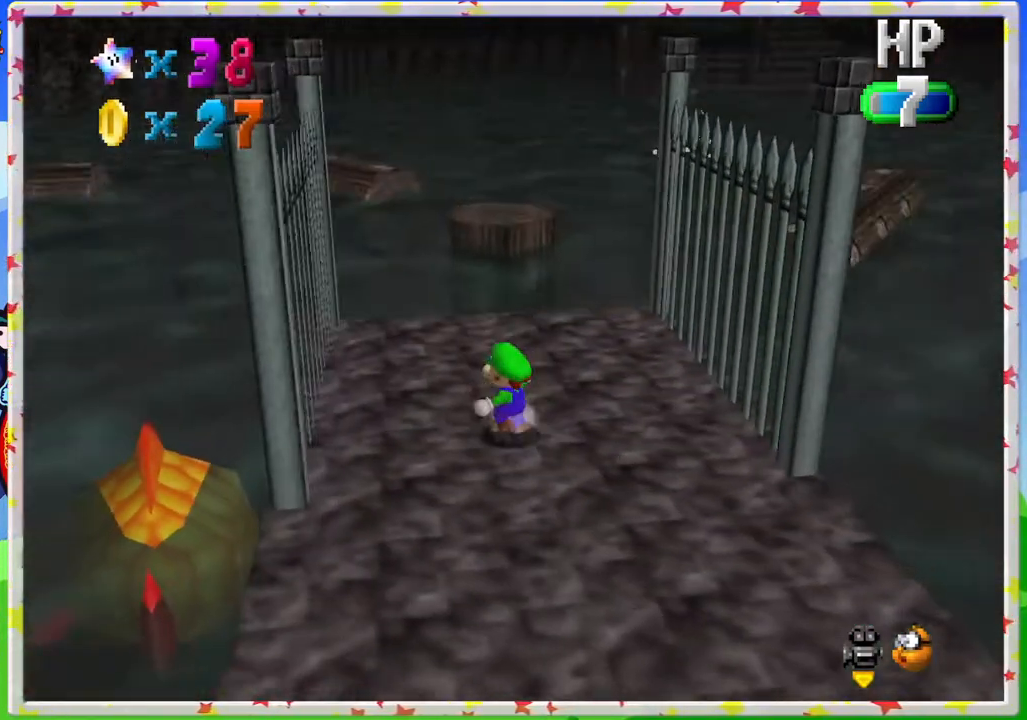
{"buttons": [], "left_stick": "down-right", "events": []}
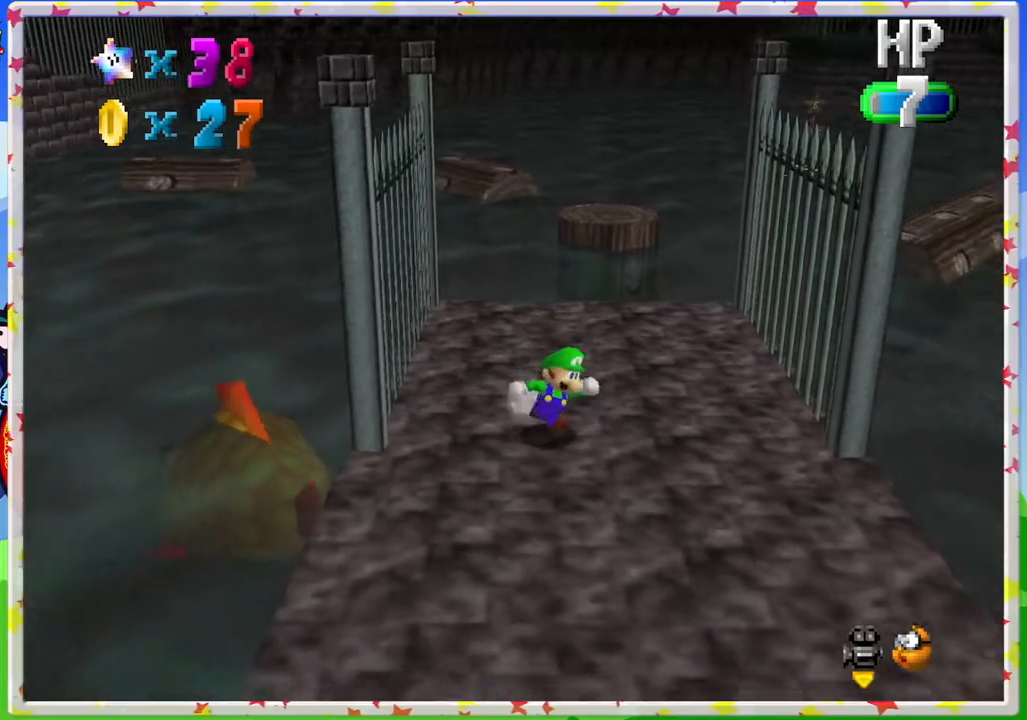
{"buttons": [], "left_stick": "down-right", "events": [[300, "C_LEFT", "down"], [350, "C_LEFT", "up"]]}
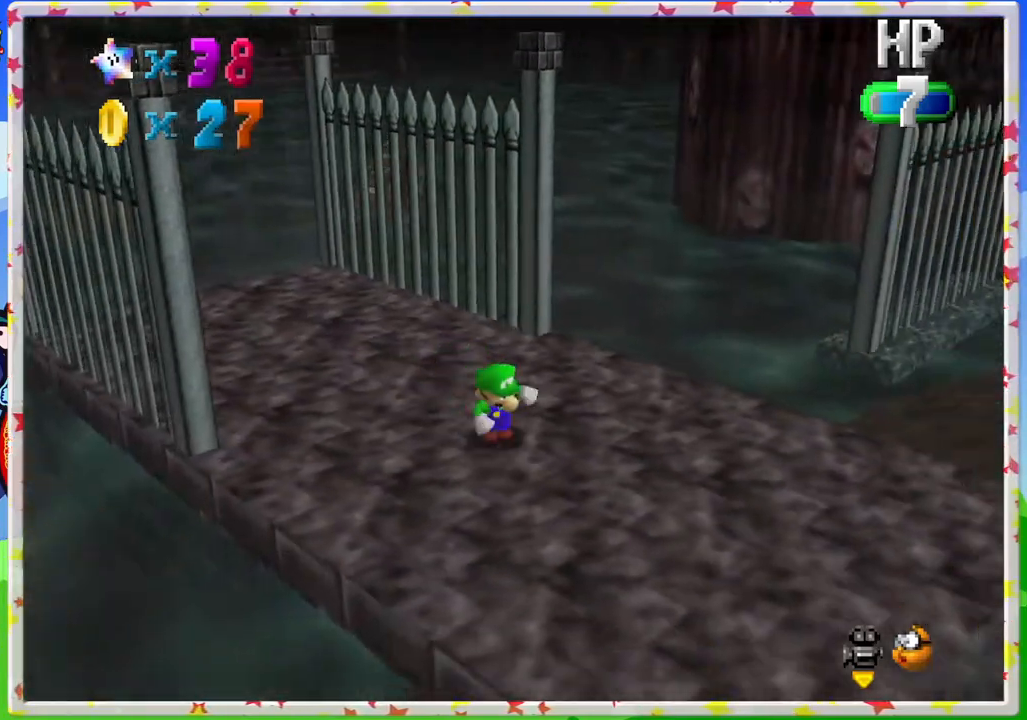
{"buttons": [], "left_stick": "down-right", "events": []}
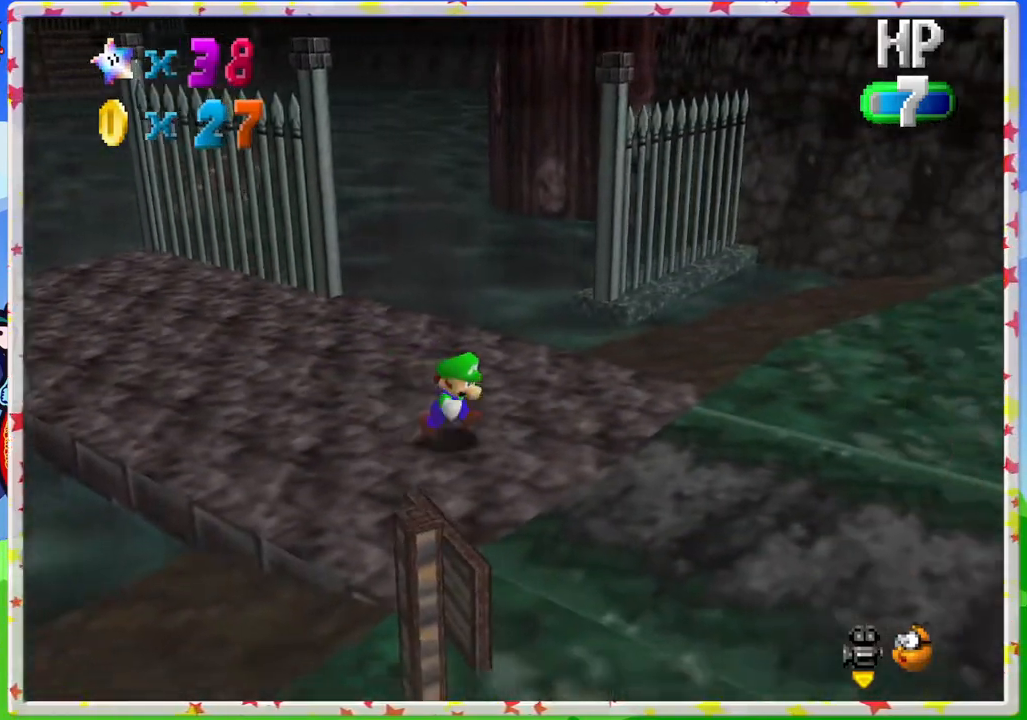
{"buttons": ["C_RIGHT"], "left_stick": "down-right", "events": [[17, "C_RIGHT", "down"], [150, "C_RIGHT", "up"], [300, "C_RIGHT", "down"], [400, "C_RIGHT", "up"], [483, "C_RIGHT", "down"]]}
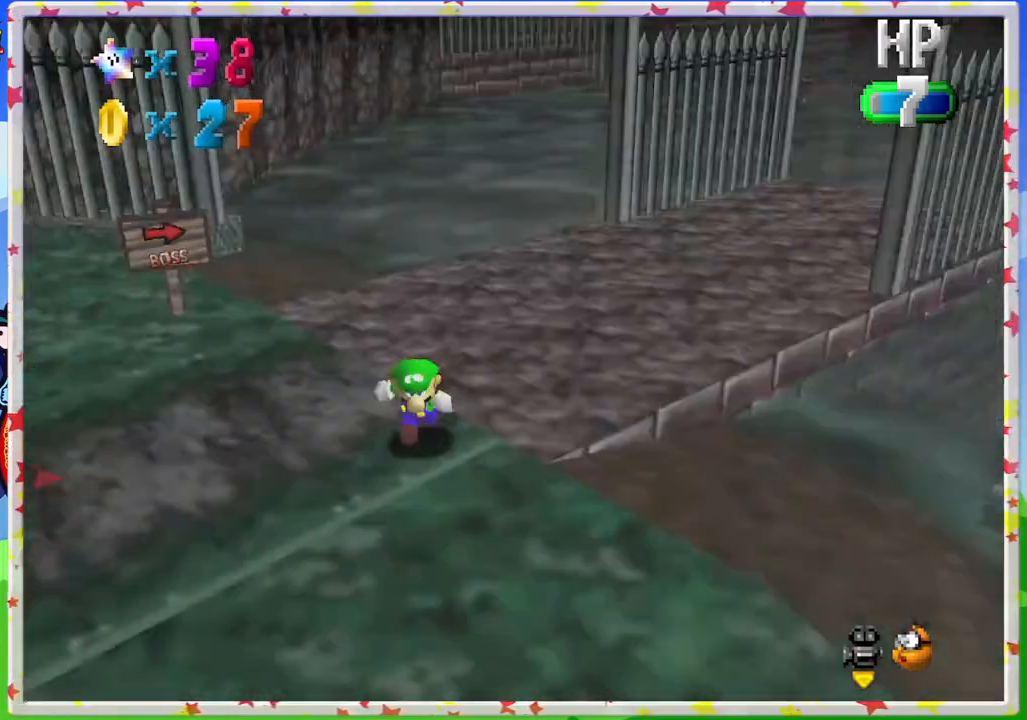
{"buttons": [], "left_stick": "down-right", "events": [[83, "C_RIGHT", "up"], [183, "C_RIGHT", "down"], [283, "C_RIGHT", "up"], [383, "C_RIGHT", "down"], [483, "C_RIGHT", "up"]]}
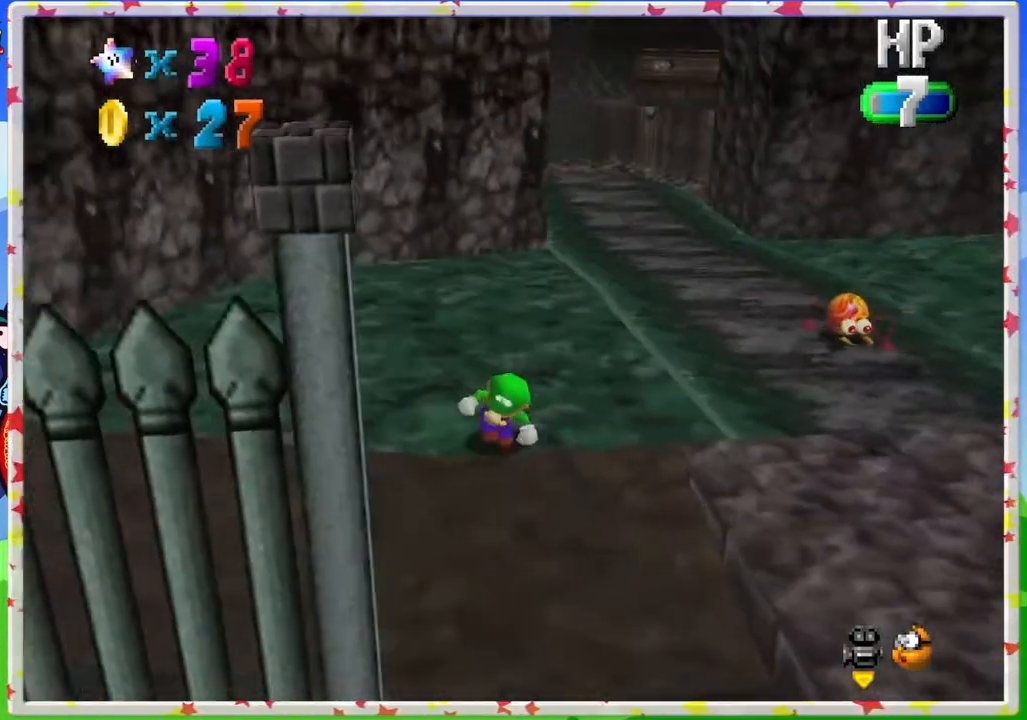
{"buttons": [], "left_stick": "up", "events": [[33, "left_stick", "right"], [183, "left_stick", "up-right"], [333, "C_RIGHT", "down"], [367, "left_stick", "up"], [417, "C_RIGHT", "up"]]}
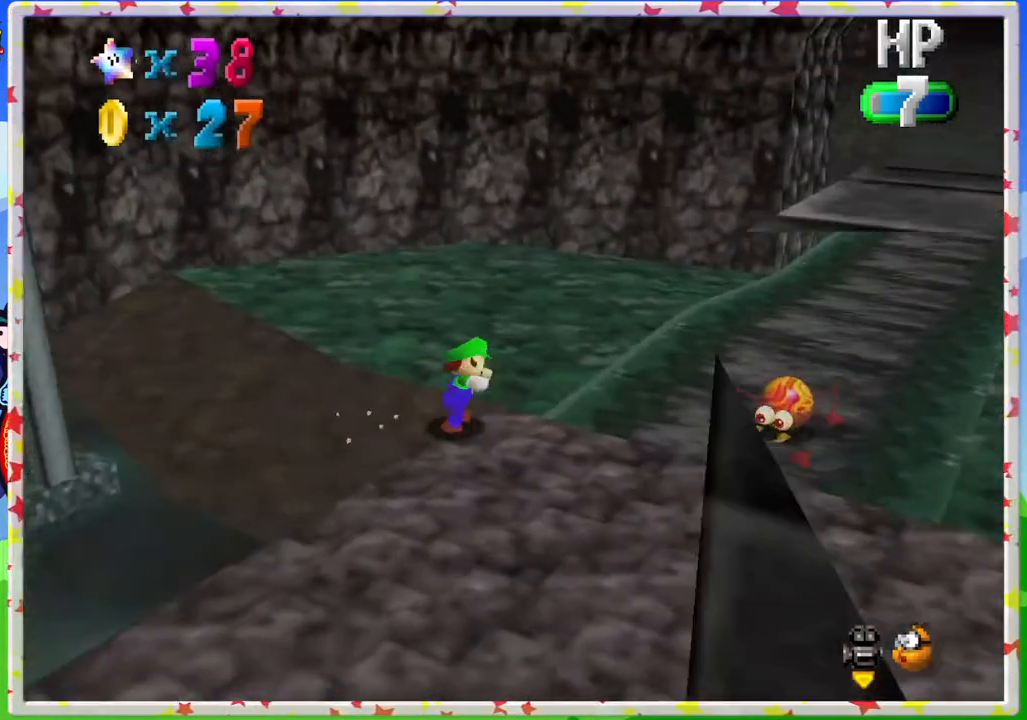
{"buttons": [], "left_stick": "up-right", "events": [[133, "left_stick", "up-right"]]}
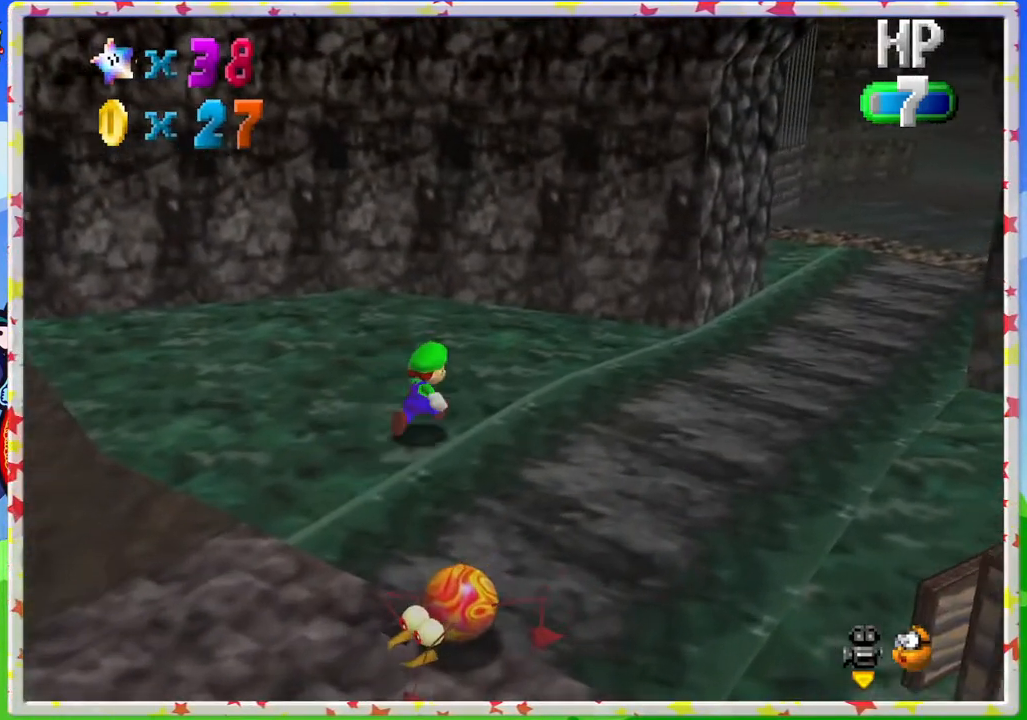
{"buttons": [], "left_stick": "right", "events": [[350, "left_stick", "right"]]}
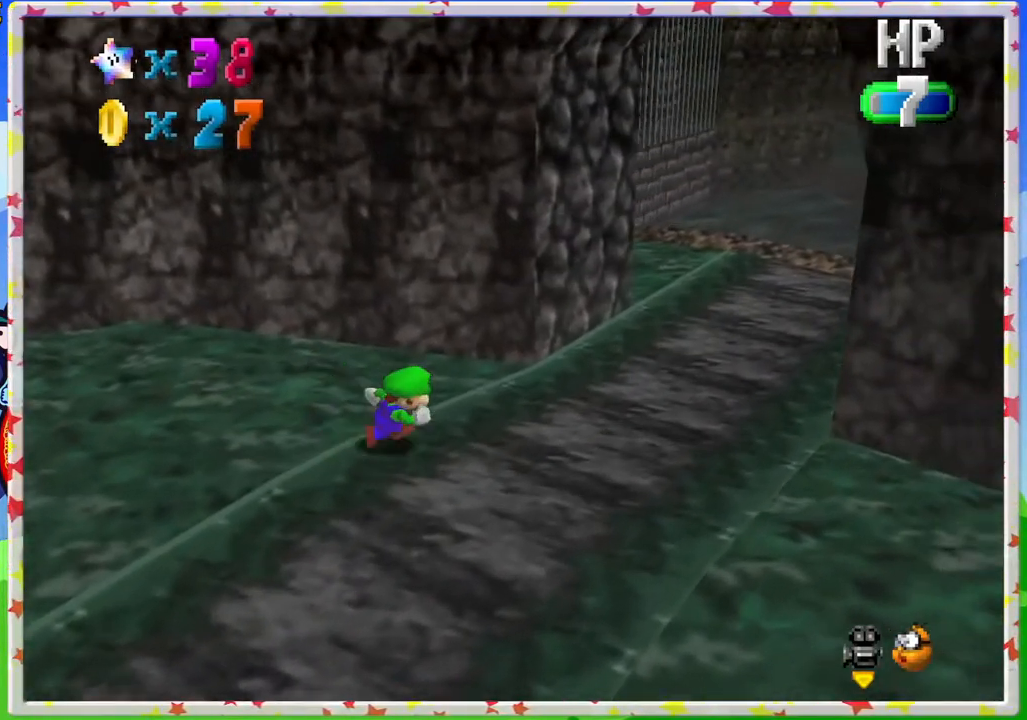
{"buttons": [], "left_stick": "up-right", "events": [[267, "left_stick", "up-right"]]}
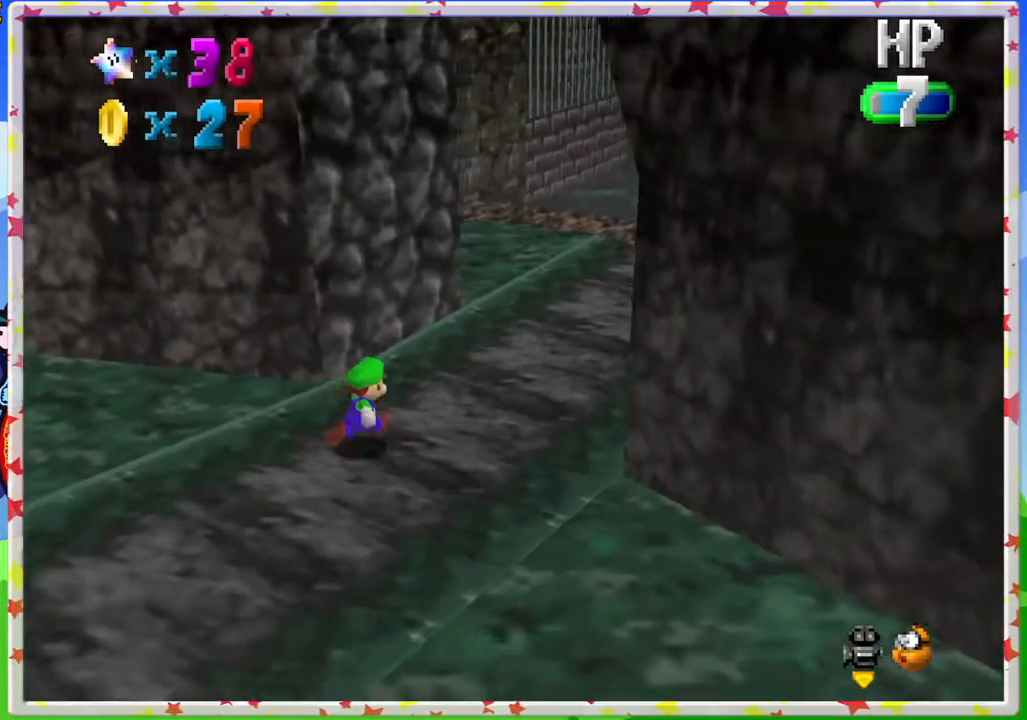
{"buttons": [], "left_stick": "up-right", "events": [[17, "C_RIGHT", "down"], [133, "C_RIGHT", "up"], [333, "C_LEFT", "down"], [417, "C_LEFT", "up"]]}